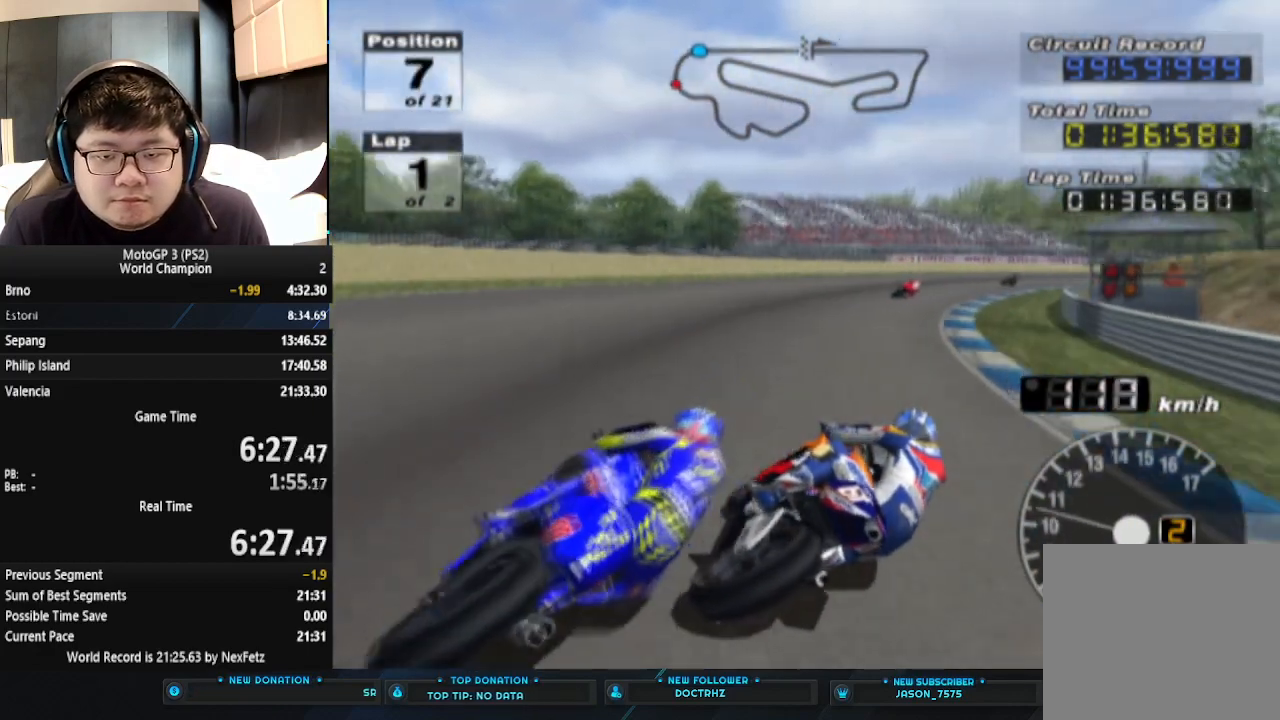
Gameplay with a controller (PlayStation layout); each line is a JSON object with the inputs held at the frame after it. "events" lists button and stick changes between this image and that frame as [ms after this image, input, new state], when the widget could be followed in between. Not read: R1 right_stick.
{"buttons": ["CROSS"], "left_stick": "right", "events": []}
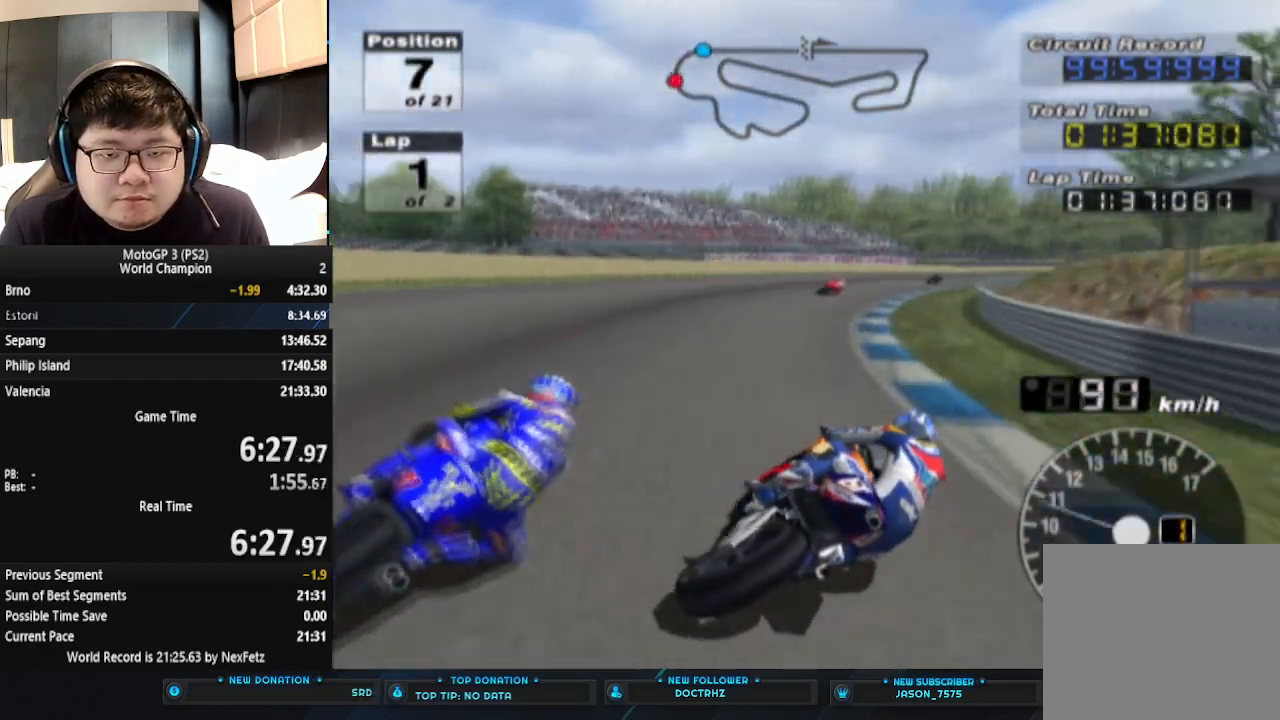
{"buttons": ["CROSS"], "left_stick": "center", "events": [[200, "left_stick", "center"]]}
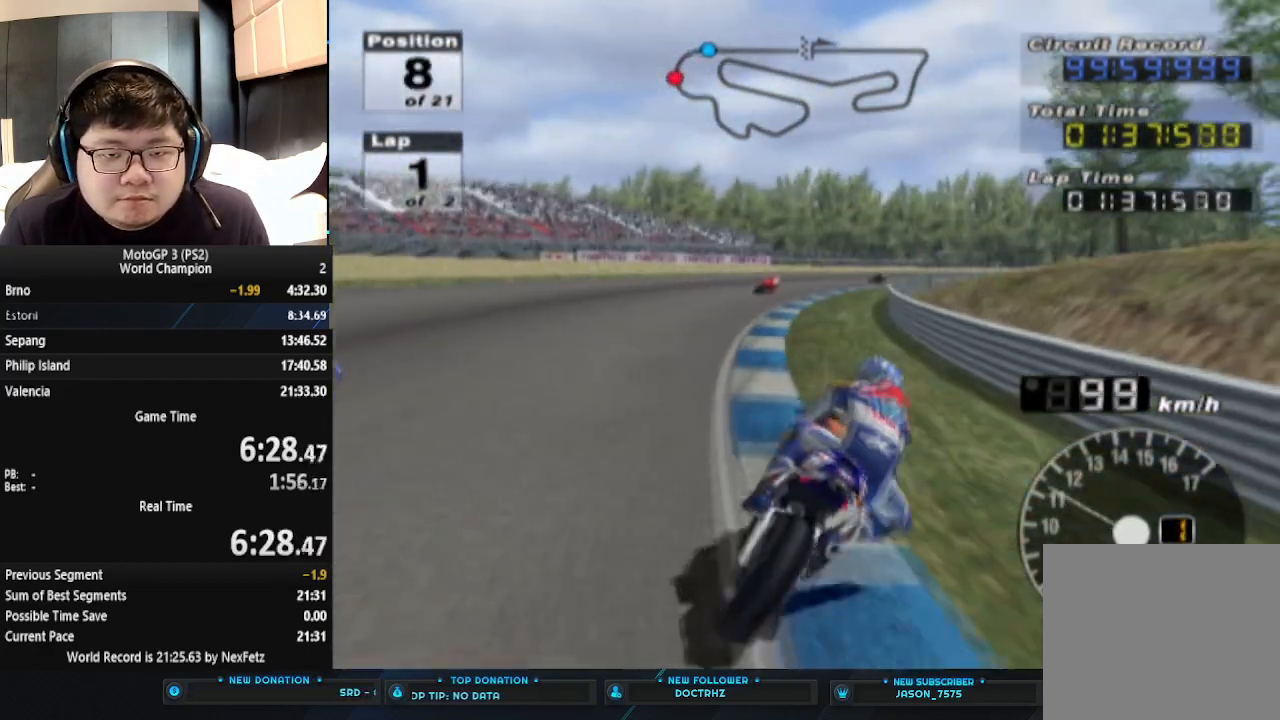
{"buttons": ["CROSS"], "left_stick": "right", "events": [[333, "left_stick", "right"]]}
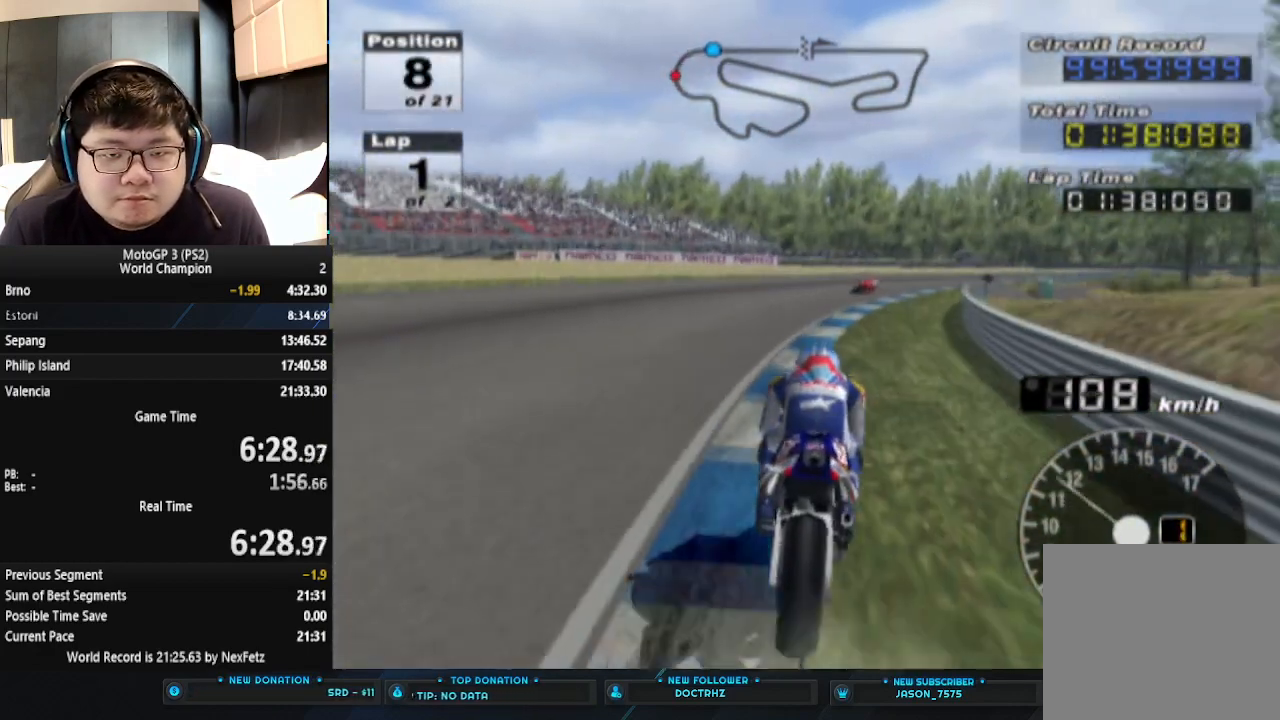
{"buttons": ["CROSS"], "left_stick": "center", "events": [[267, "left_stick", "center"]]}
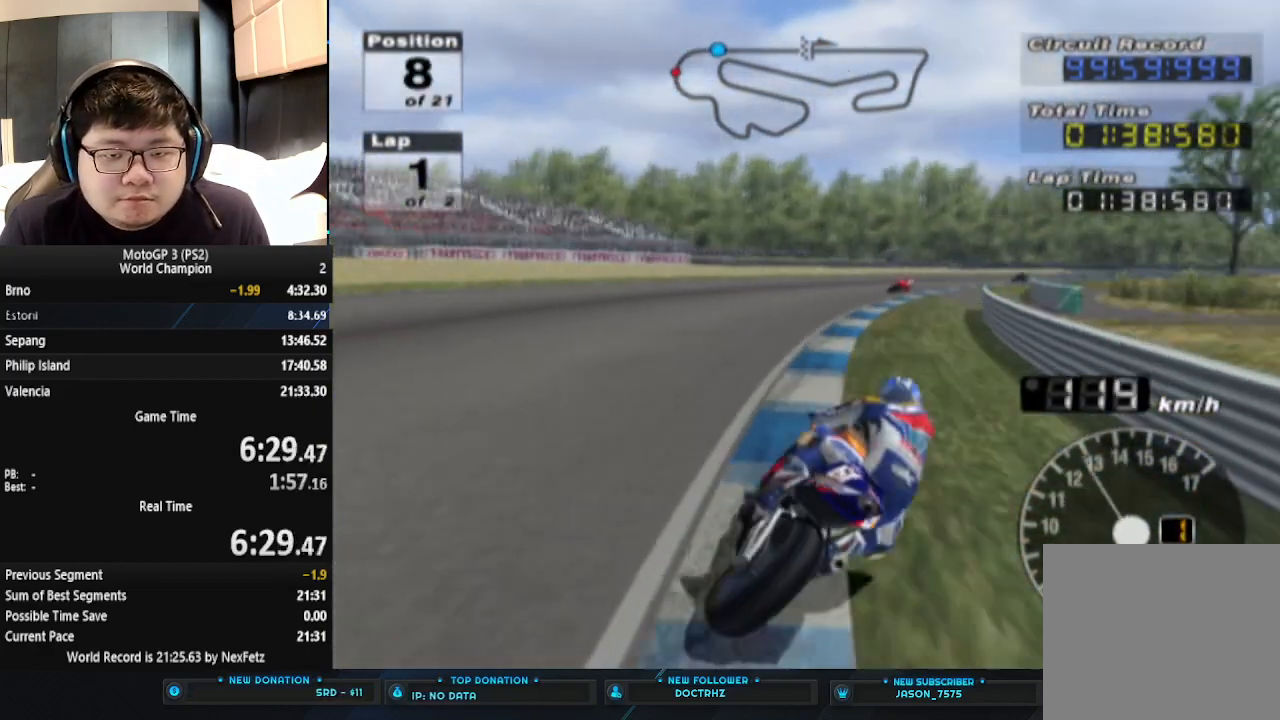
{"buttons": ["CROSS"], "left_stick": "right", "events": [[300, "left_stick", "right"]]}
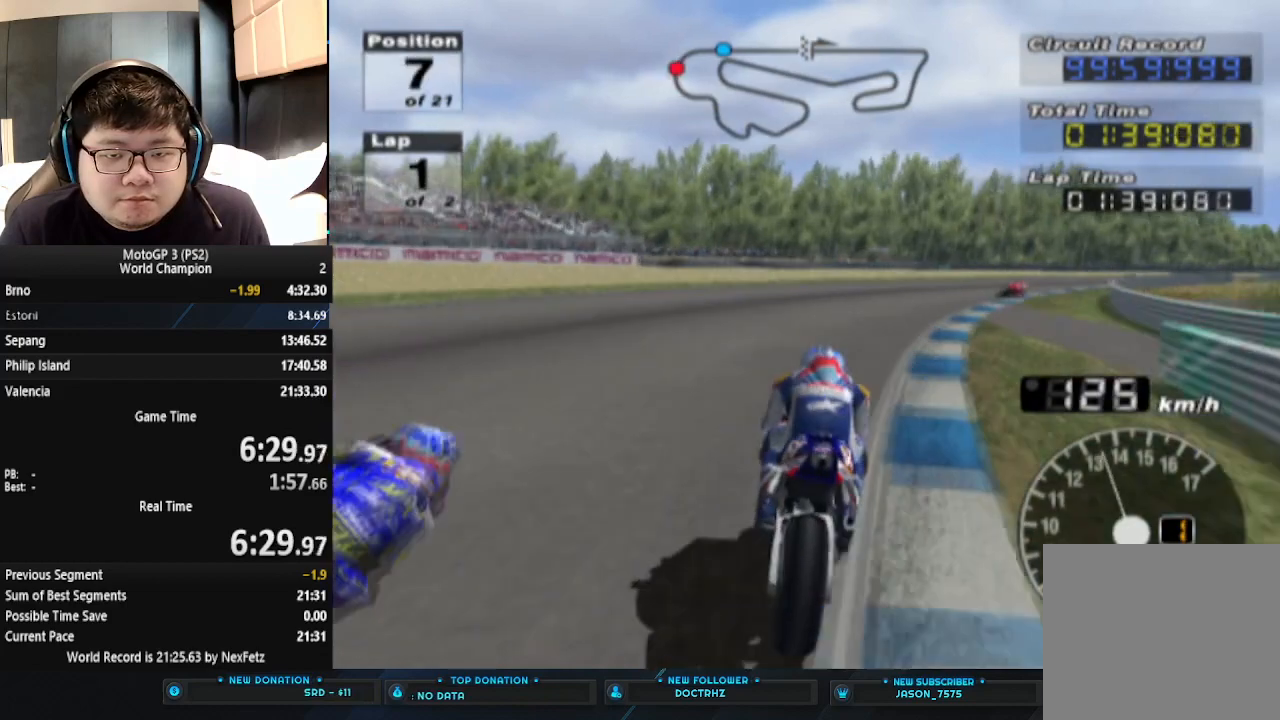
{"buttons": ["CROSS"], "left_stick": "right", "events": []}
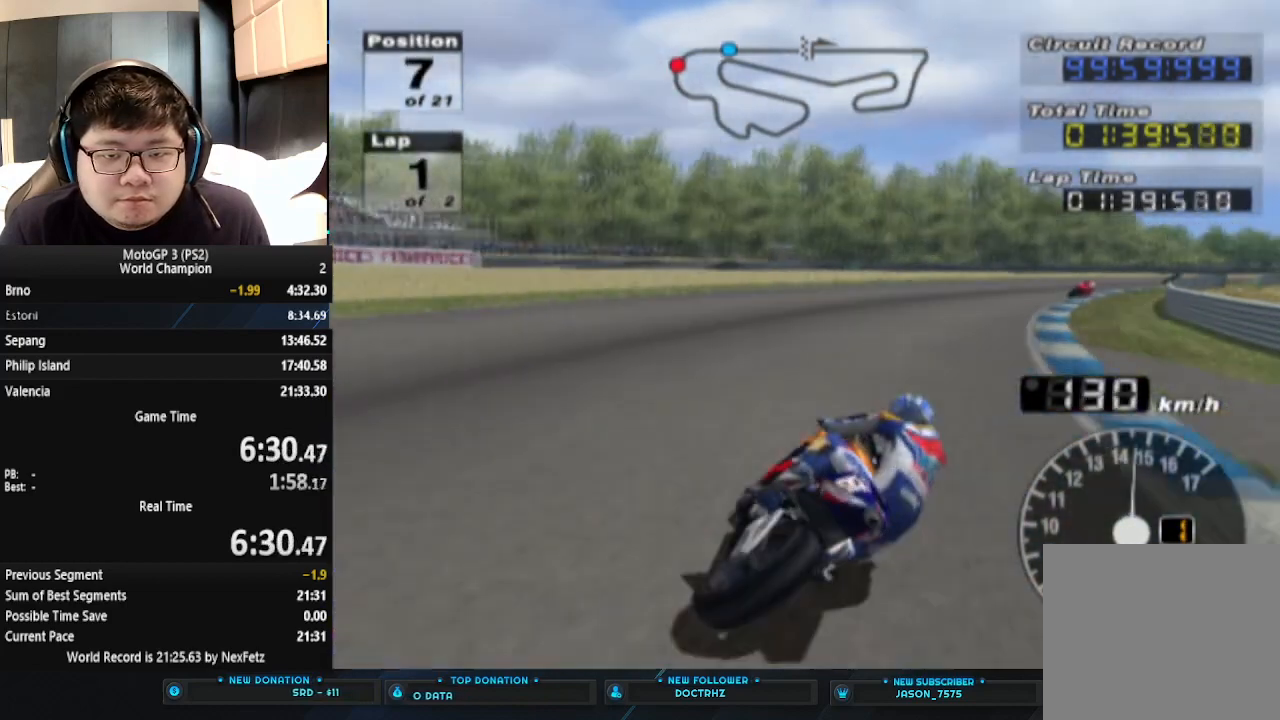
{"buttons": ["CROSS"], "left_stick": "right", "events": []}
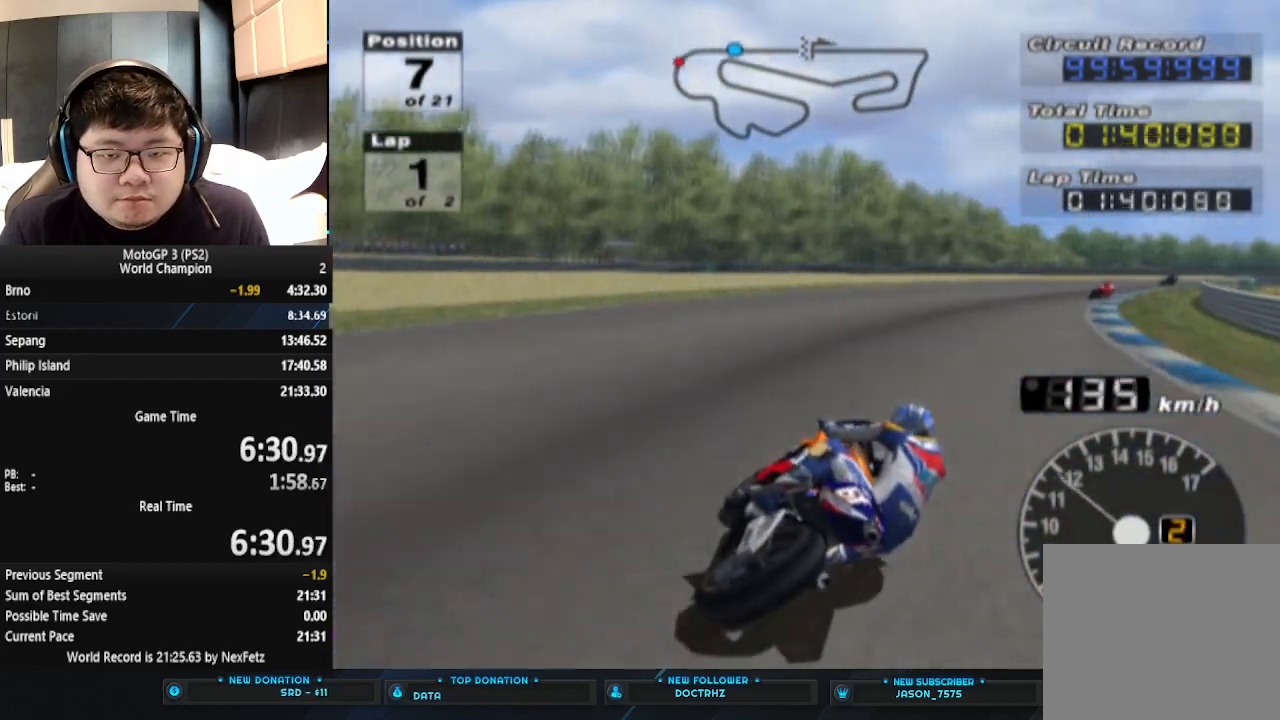
{"buttons": ["CROSS"], "left_stick": "right", "events": []}
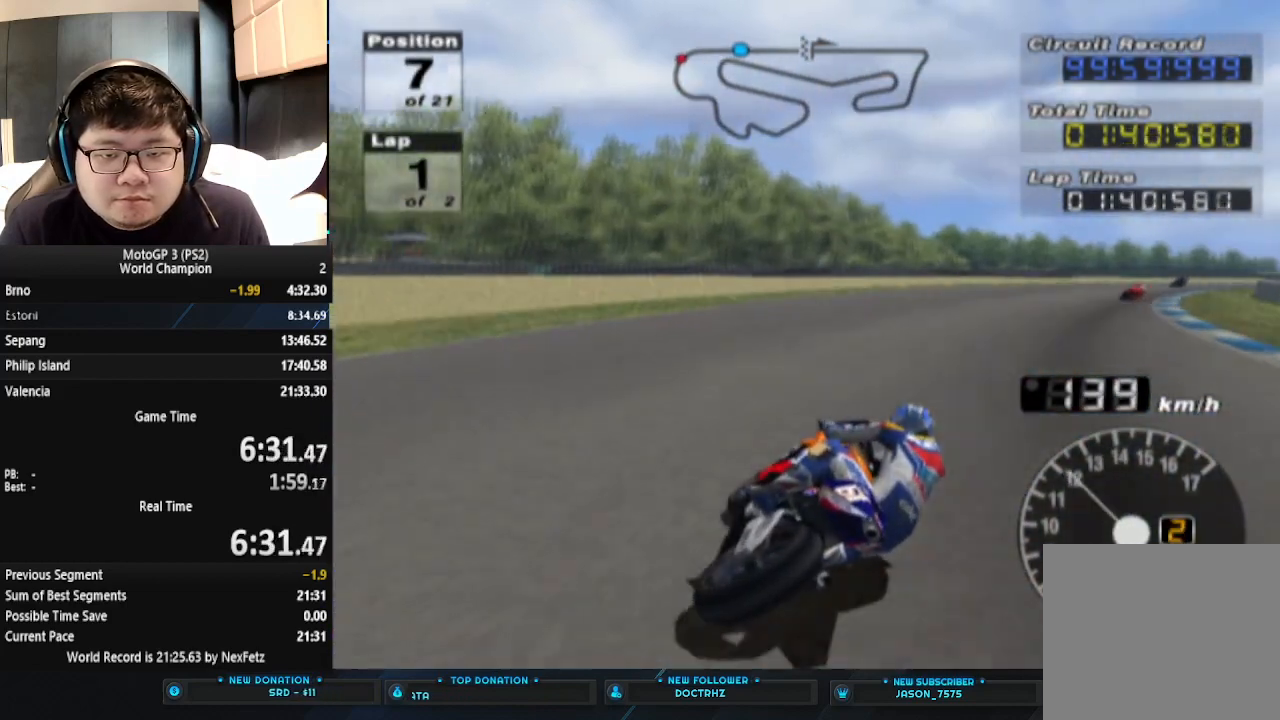
{"buttons": ["CROSS"], "left_stick": "right", "events": []}
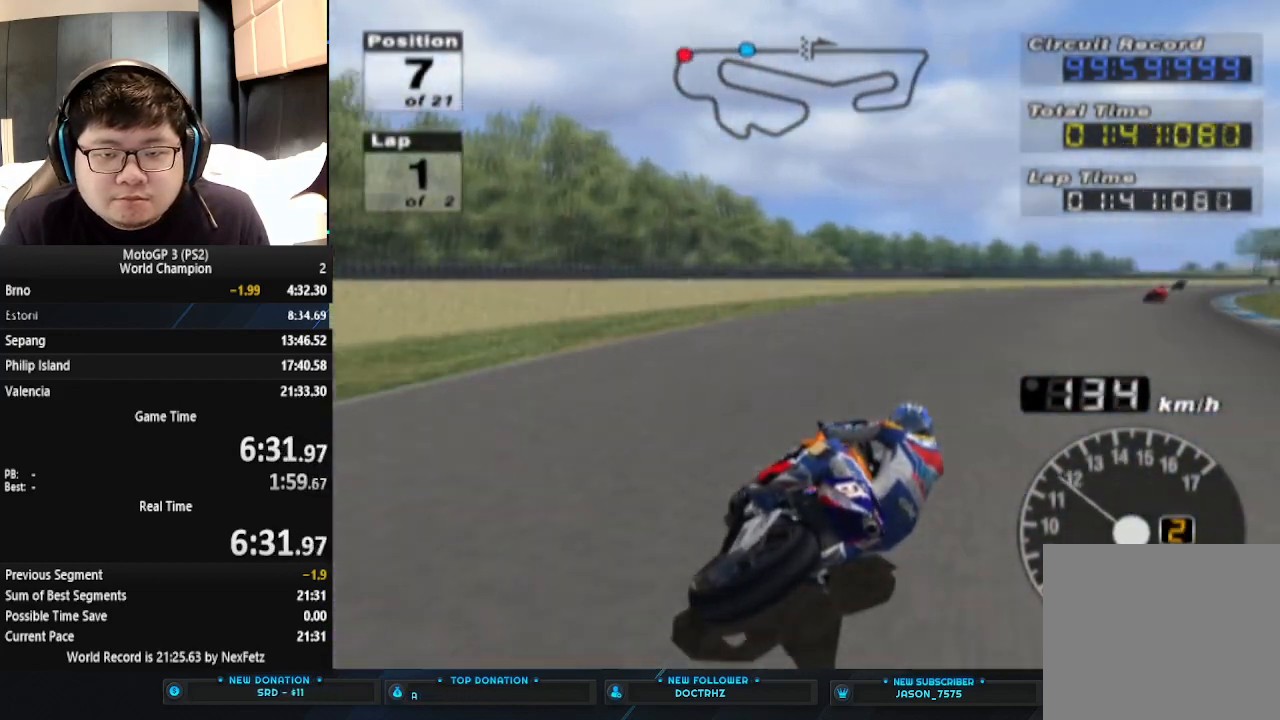
{"buttons": ["CROSS"], "left_stick": "right", "events": []}
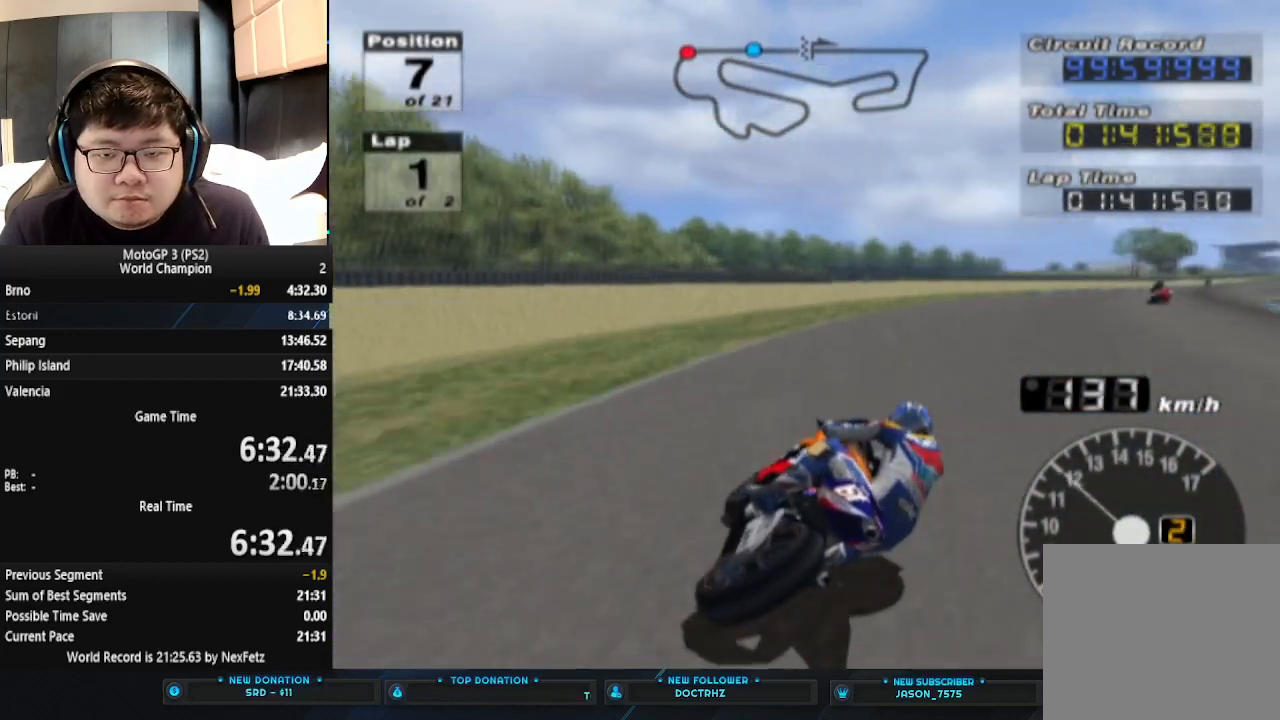
{"buttons": ["CROSS"], "left_stick": "right", "events": []}
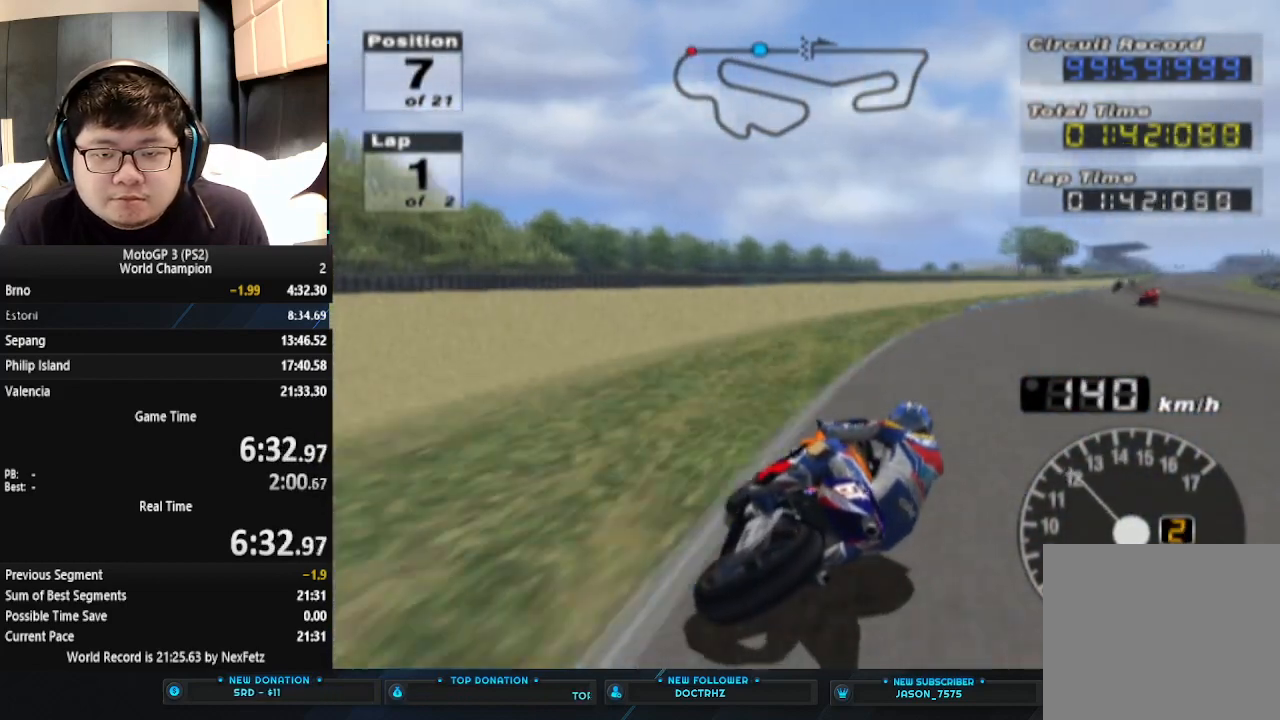
{"buttons": ["CROSS"], "left_stick": "right", "events": []}
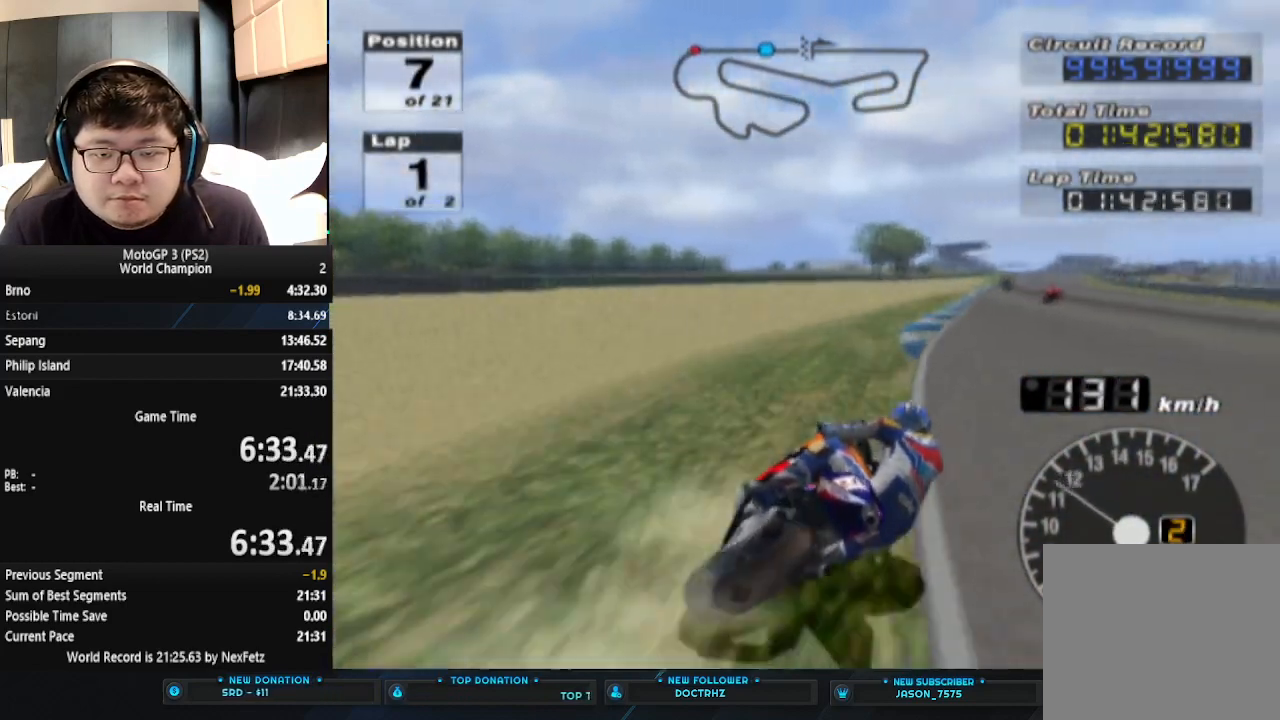
{"buttons": ["CROSS"], "left_stick": "center", "events": [[433, "left_stick", "center"]]}
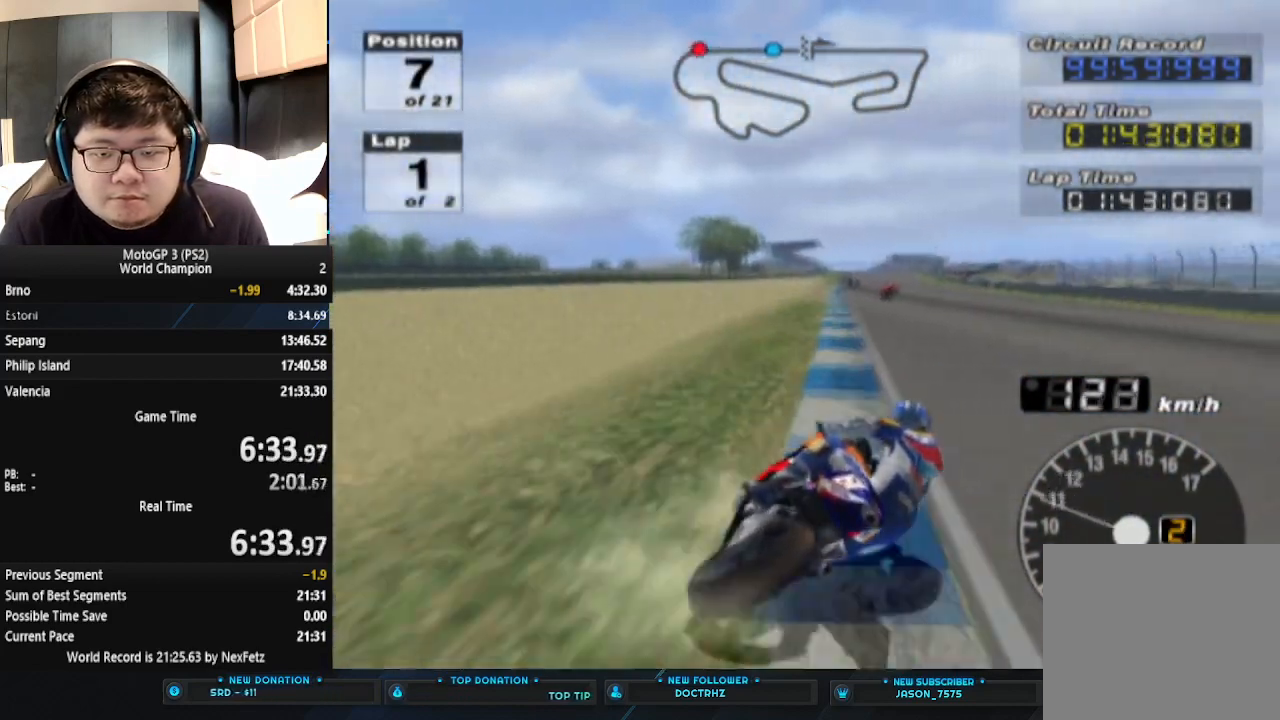
{"buttons": ["CROSS"], "left_stick": "center", "events": []}
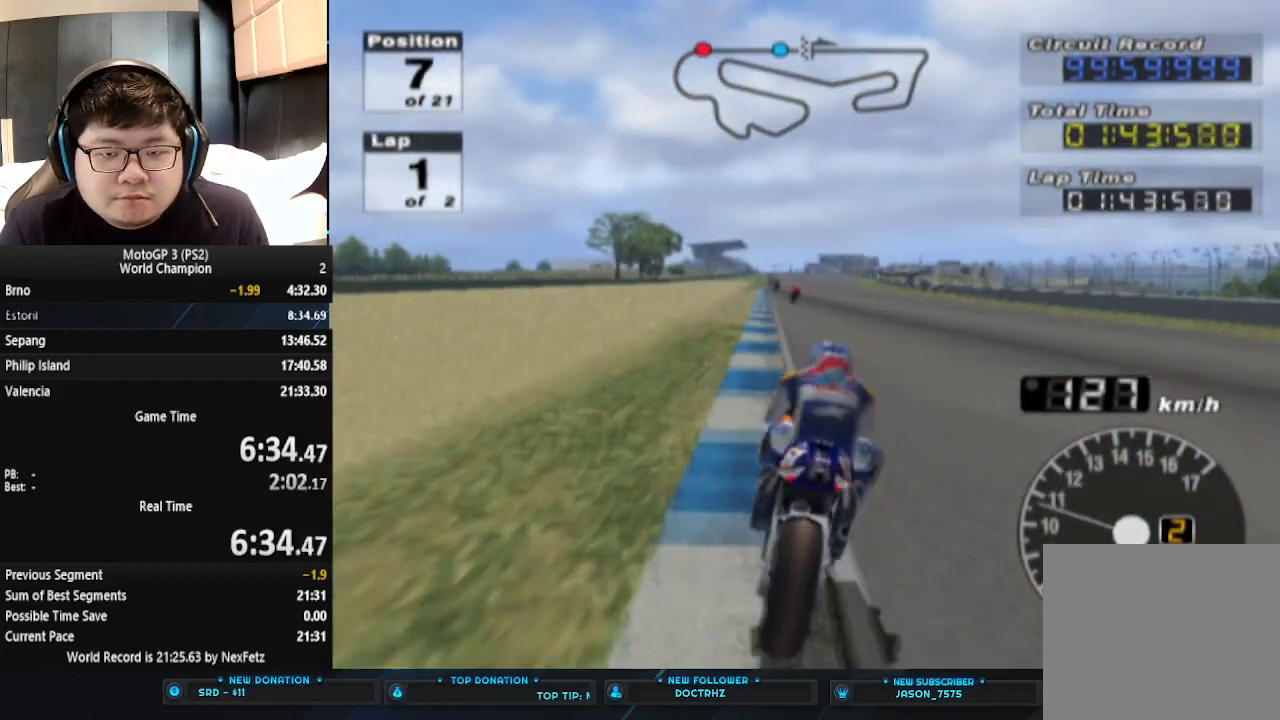
{"buttons": ["CROSS"], "left_stick": "center", "events": []}
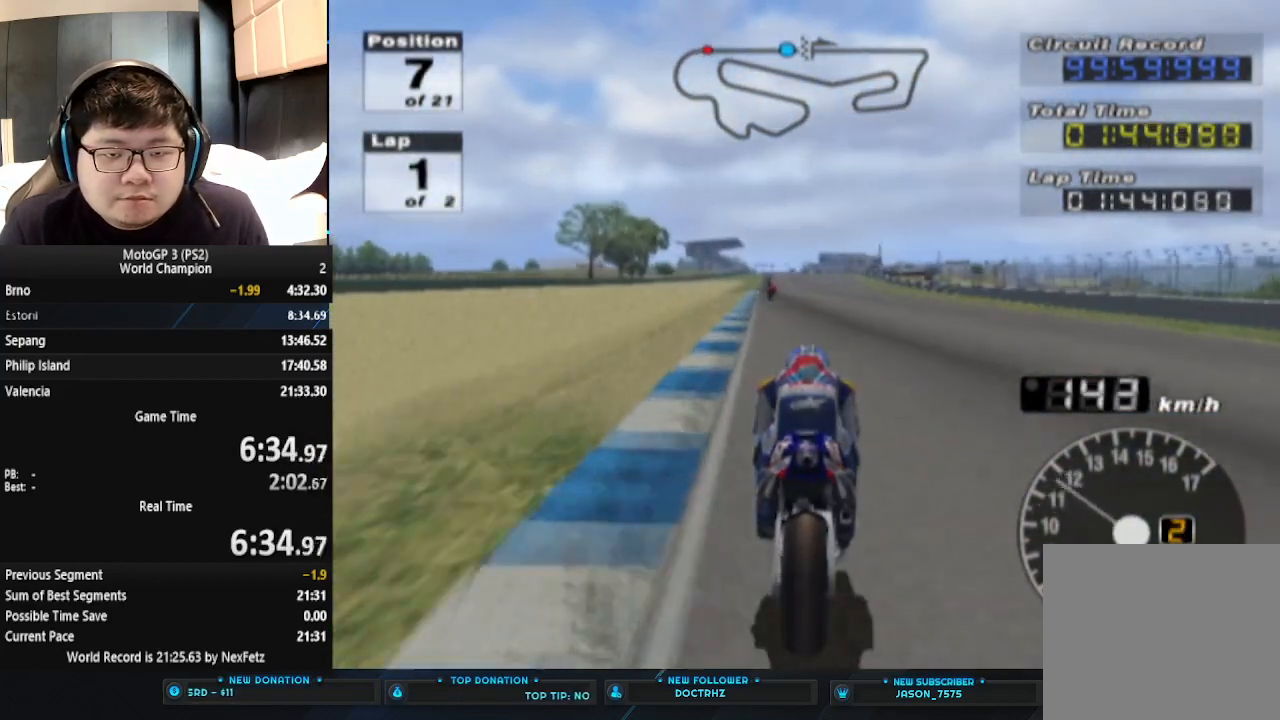
{"buttons": ["CROSS"], "left_stick": "center", "events": []}
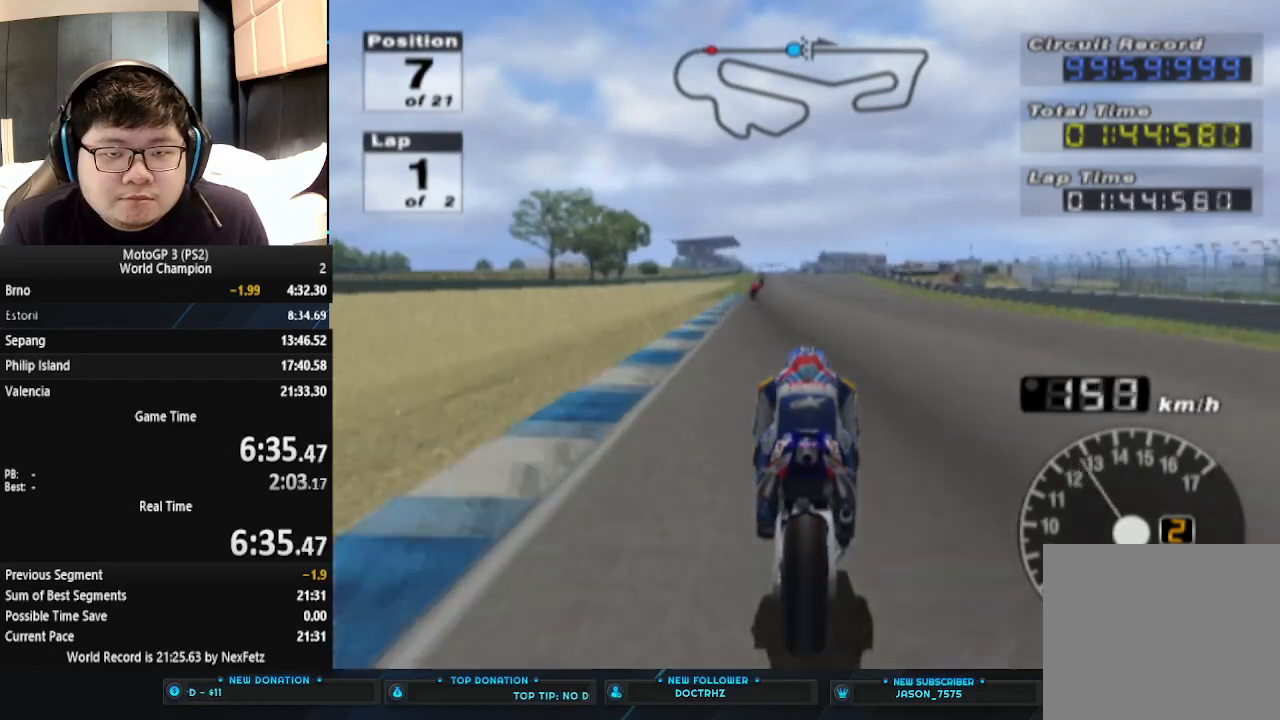
{"buttons": ["CROSS"], "left_stick": "center", "events": []}
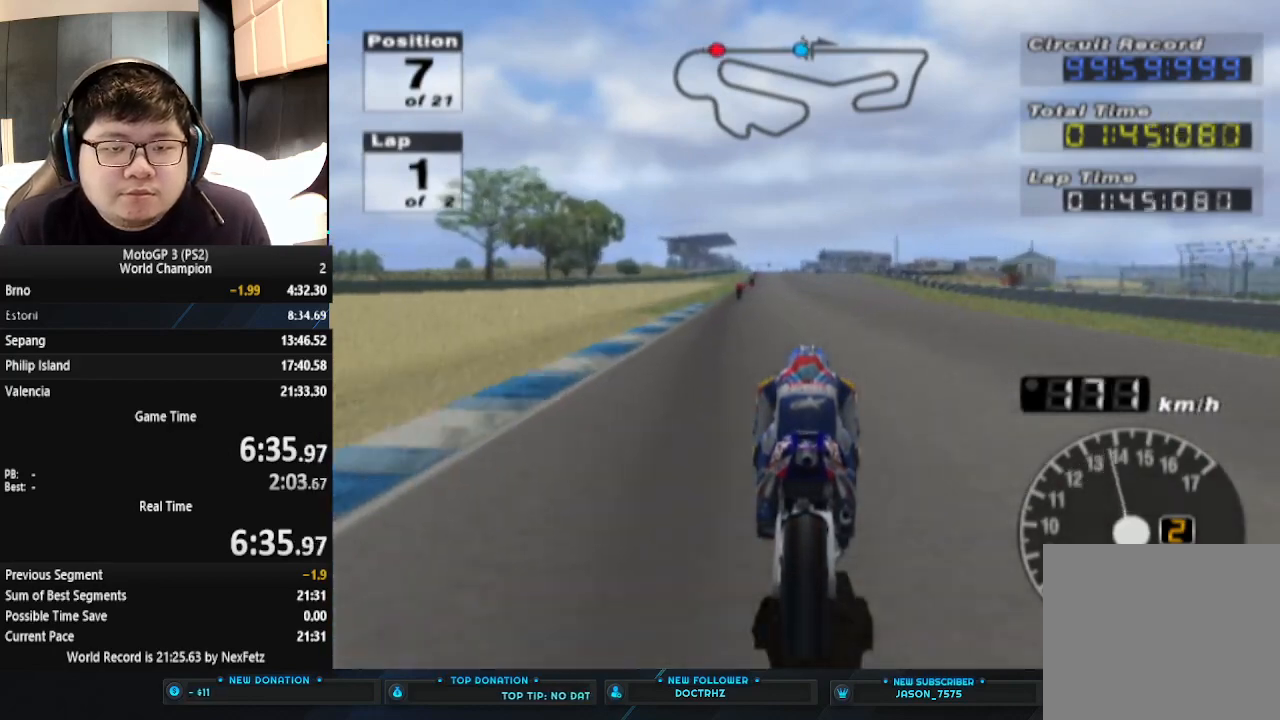
{"buttons": ["CROSS"], "left_stick": "center", "events": [[33, "left_stick", "left"], [233, "left_stick", "center"]]}
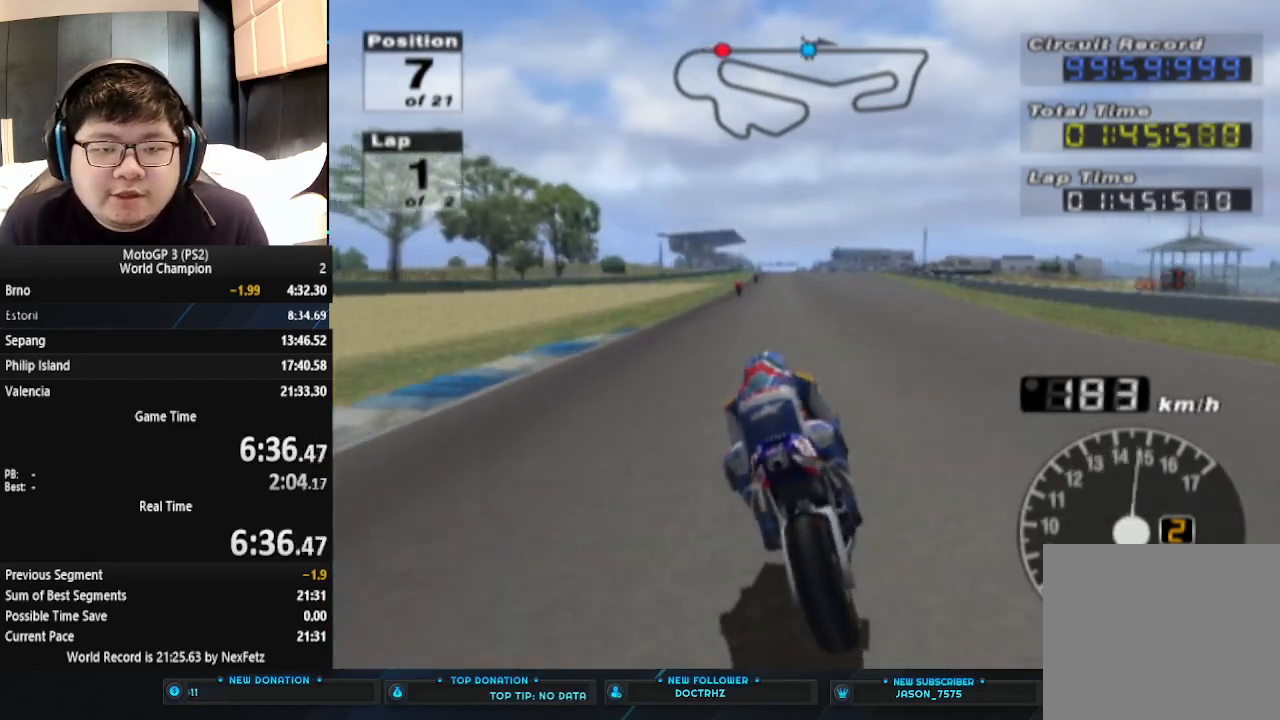
{"buttons": ["CROSS"], "left_stick": "left", "events": [[467, "left_stick", "left"]]}
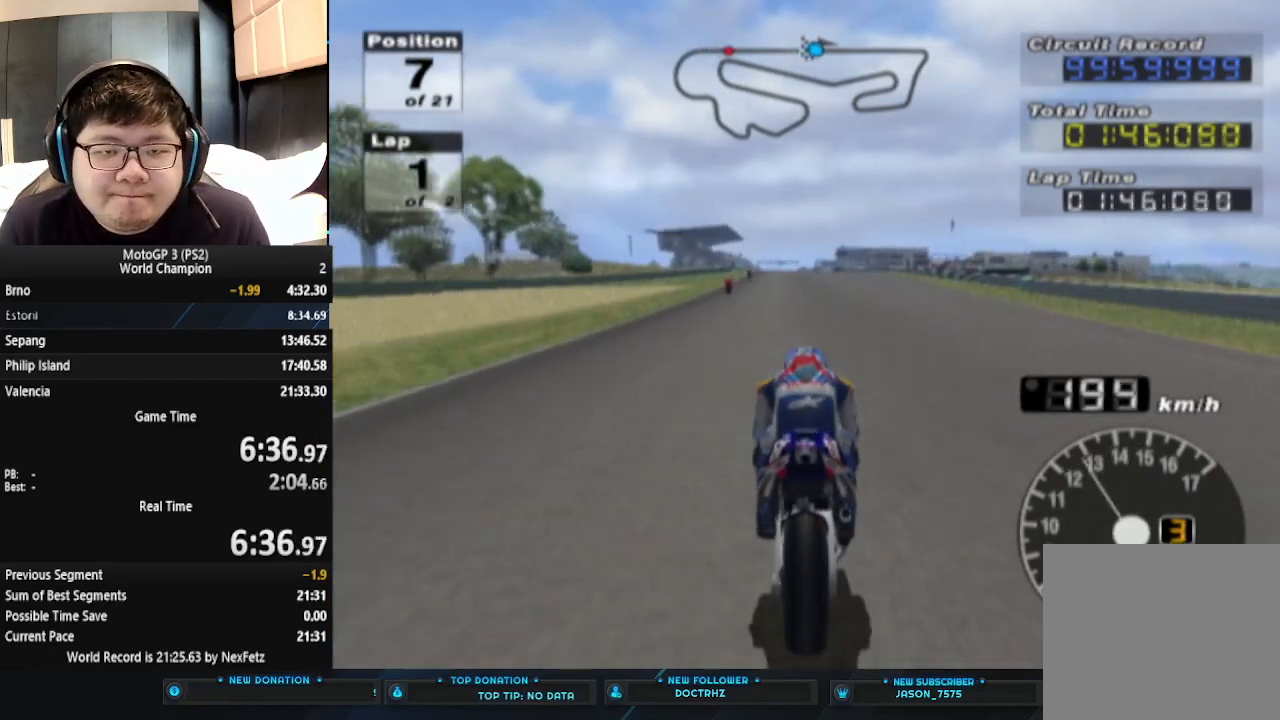
{"buttons": ["CROSS"], "left_stick": "center", "events": [[167, "left_stick", "center"]]}
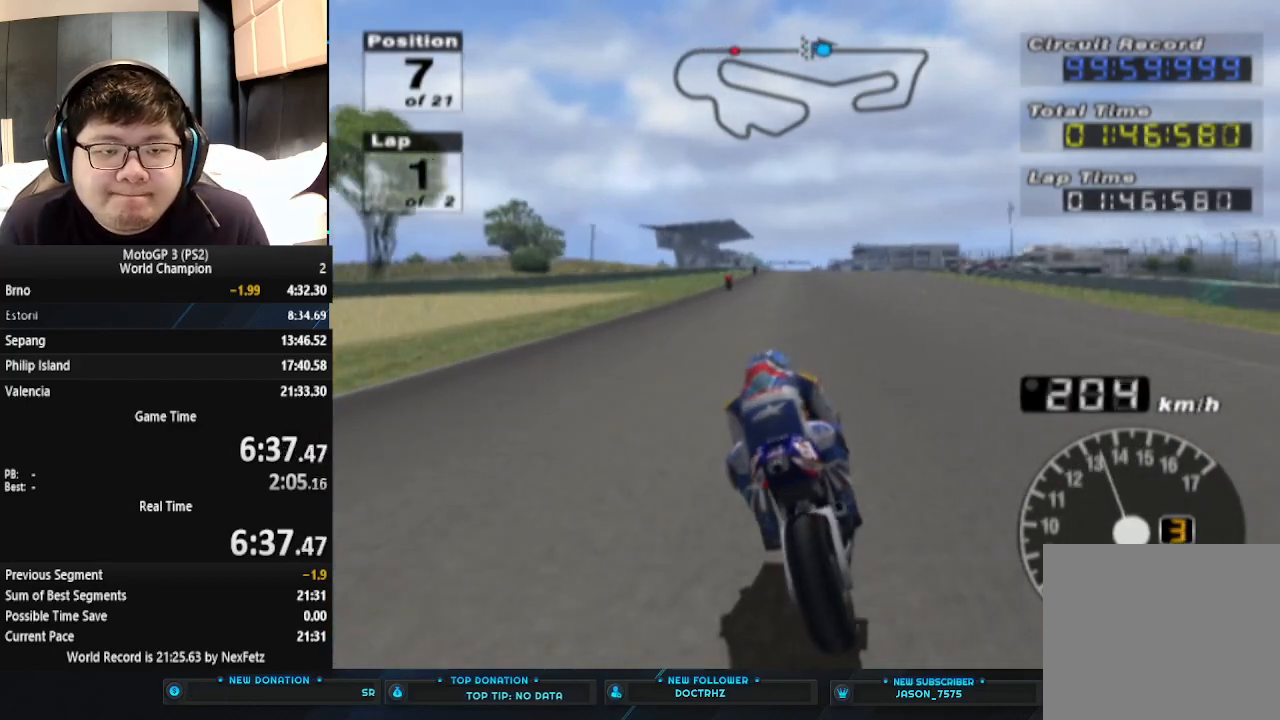
{"buttons": ["CROSS"], "left_stick": "center", "events": []}
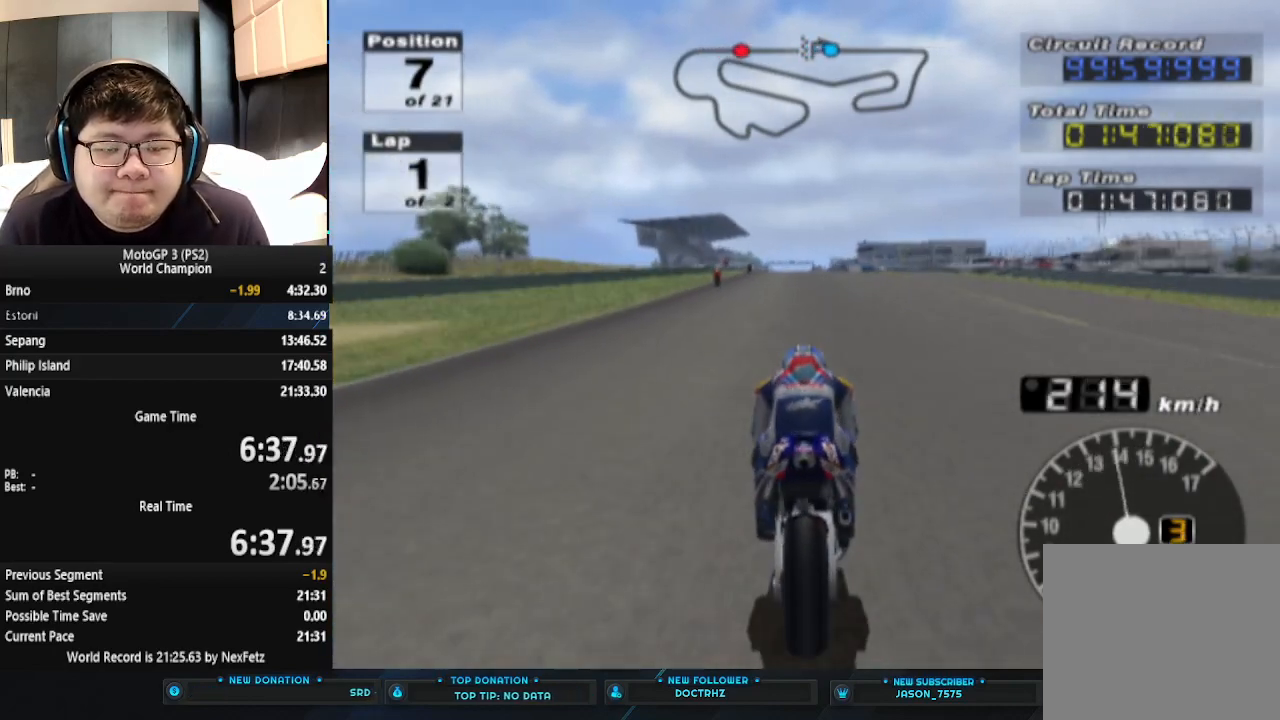
{"buttons": ["CROSS"], "left_stick": "center", "events": [[133, "left_stick", "left"], [300, "left_stick", "center"]]}
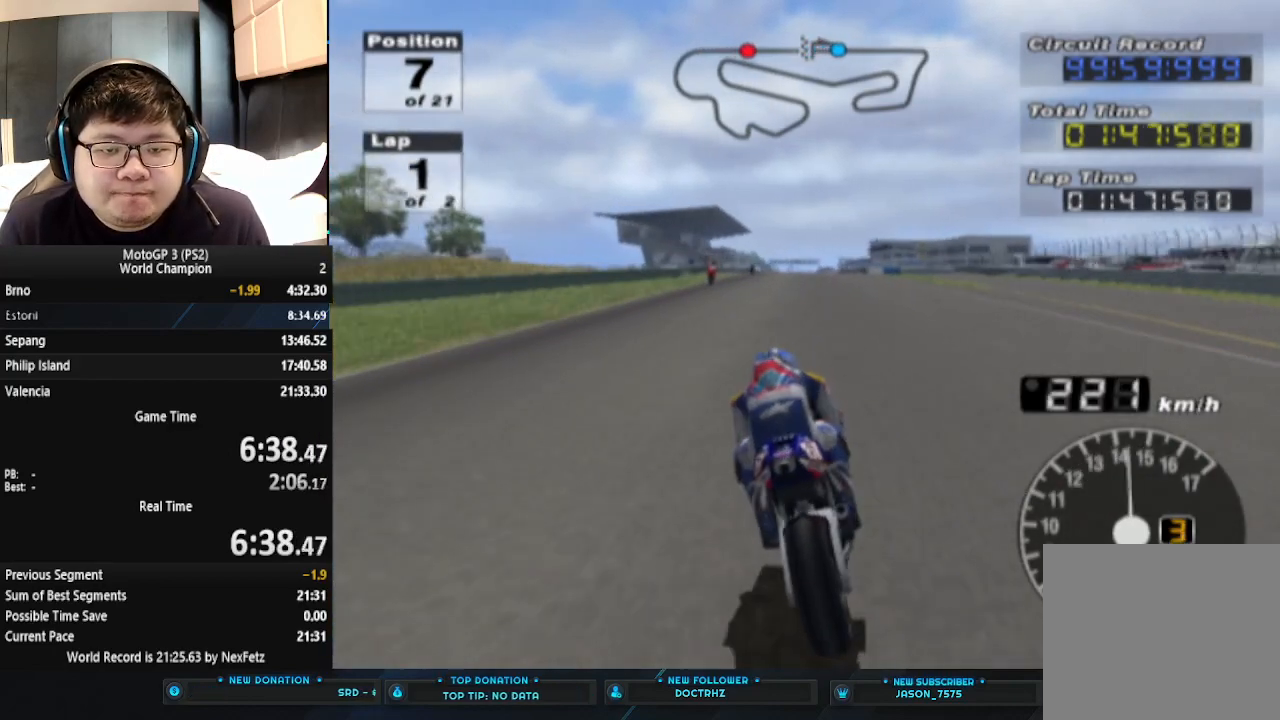
{"buttons": ["CROSS"], "left_stick": "center", "events": []}
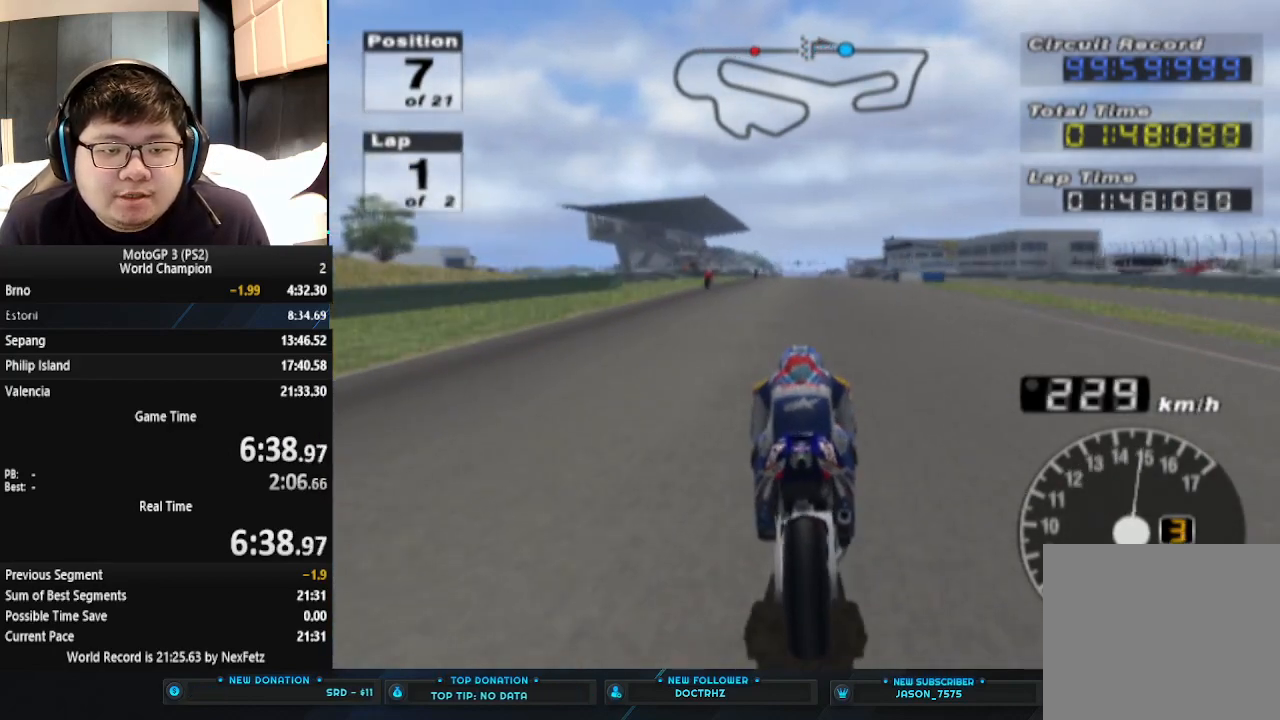
{"buttons": ["CROSS"], "left_stick": "center", "events": []}
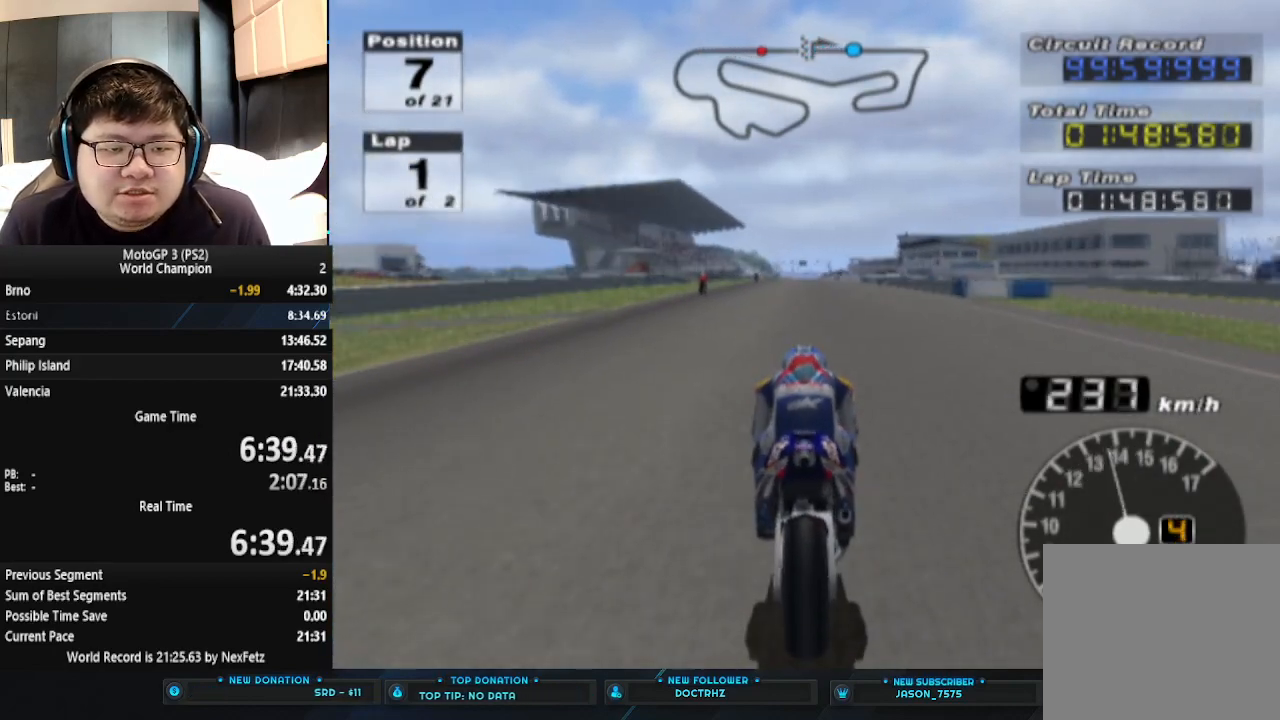
{"buttons": ["CROSS"], "left_stick": "center", "events": []}
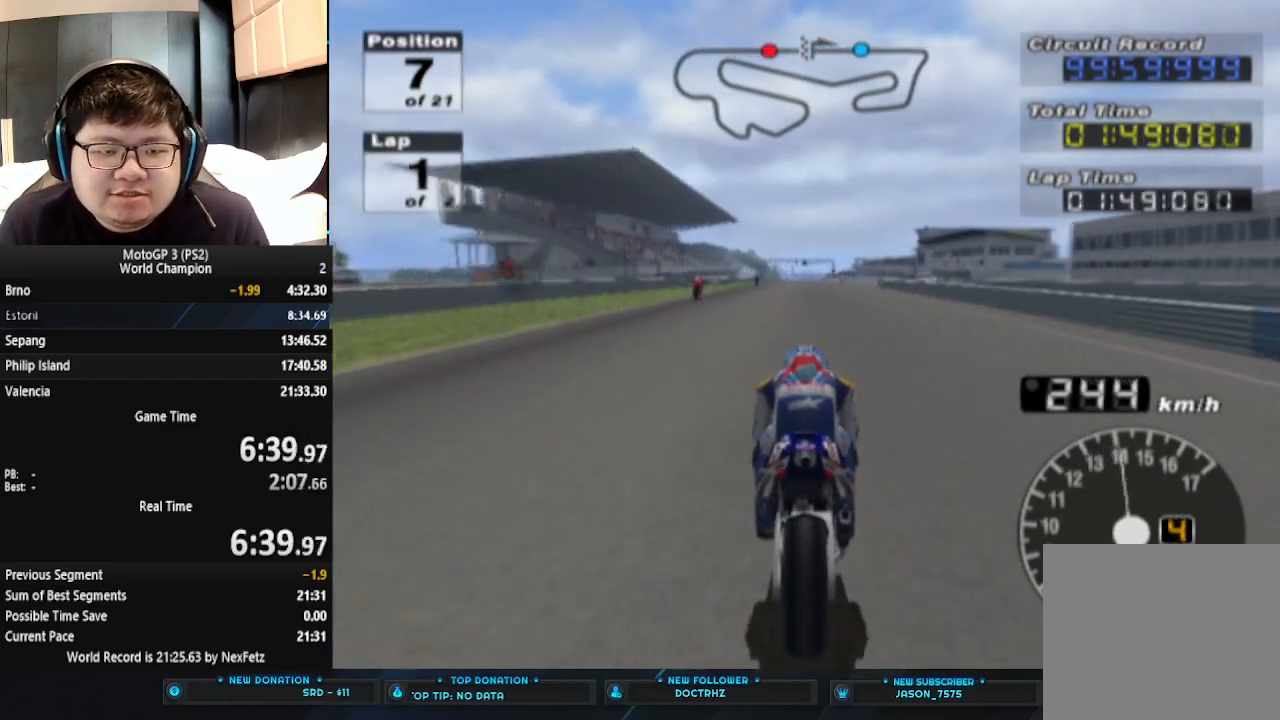
{"buttons": ["CROSS"], "left_stick": "center", "events": []}
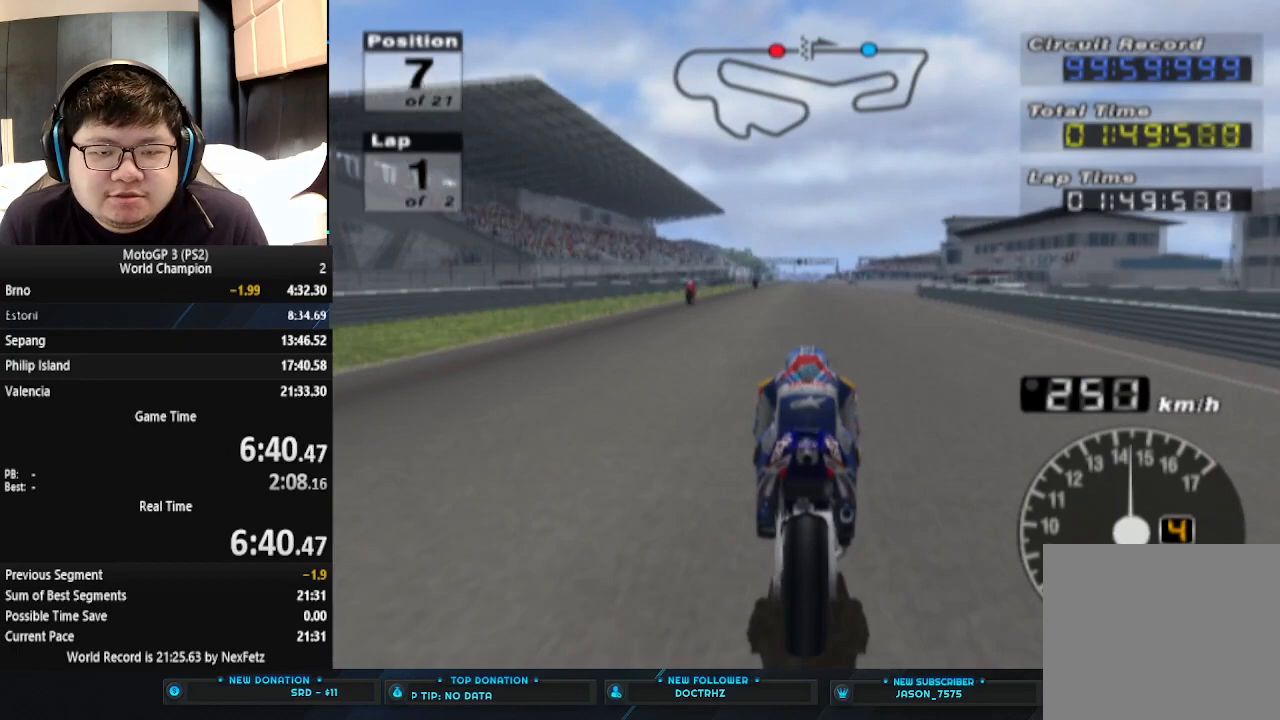
{"buttons": ["CROSS"], "left_stick": "center", "events": []}
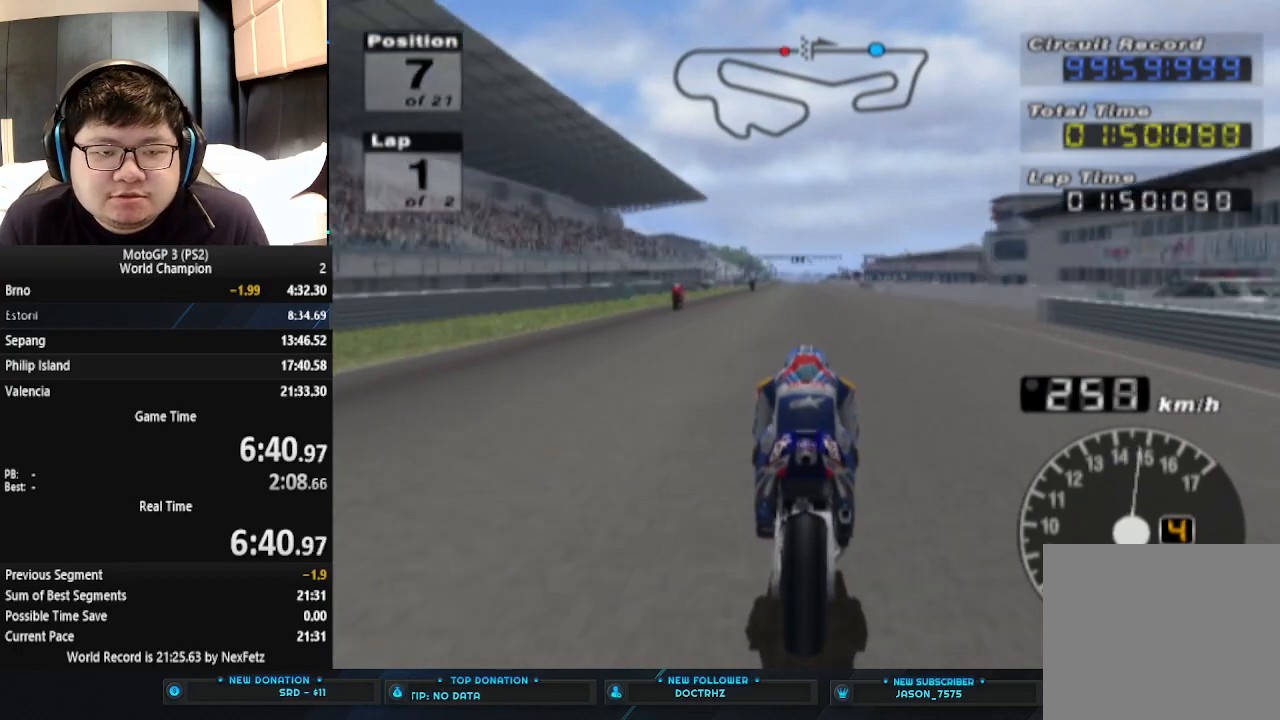
{"buttons": ["CROSS"], "left_stick": "center", "events": []}
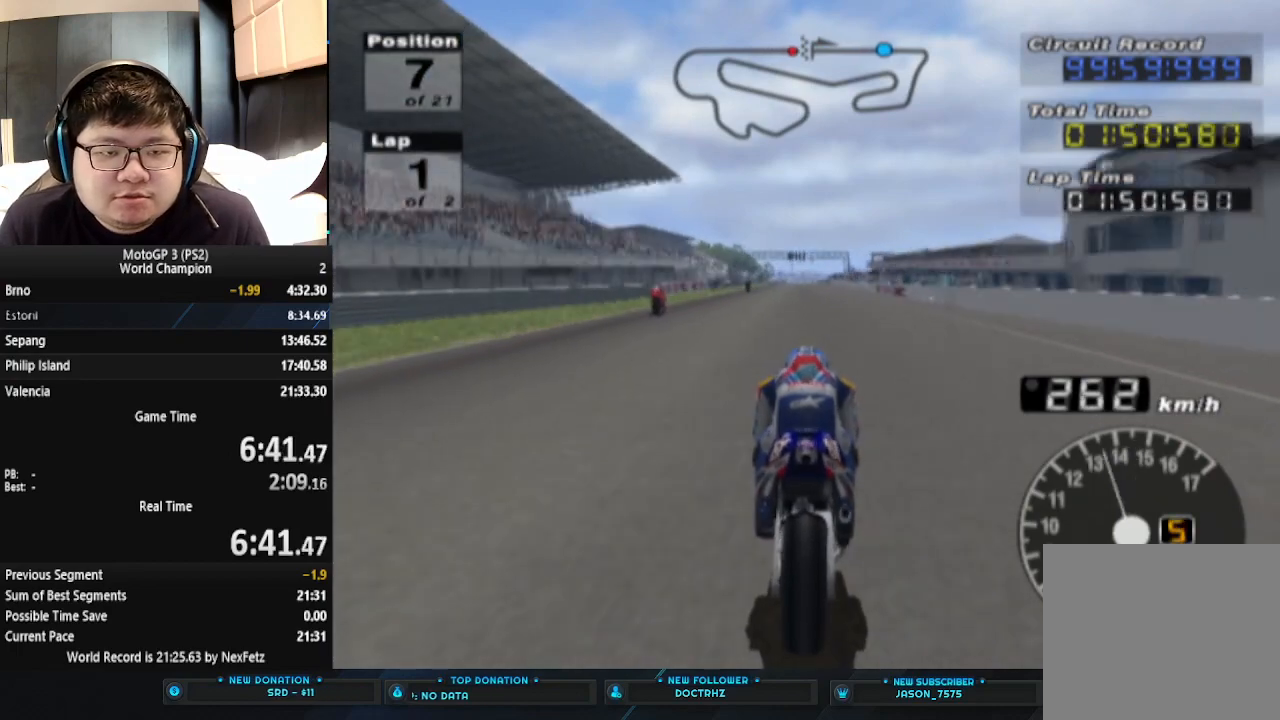
{"buttons": ["CROSS"], "left_stick": "center", "events": []}
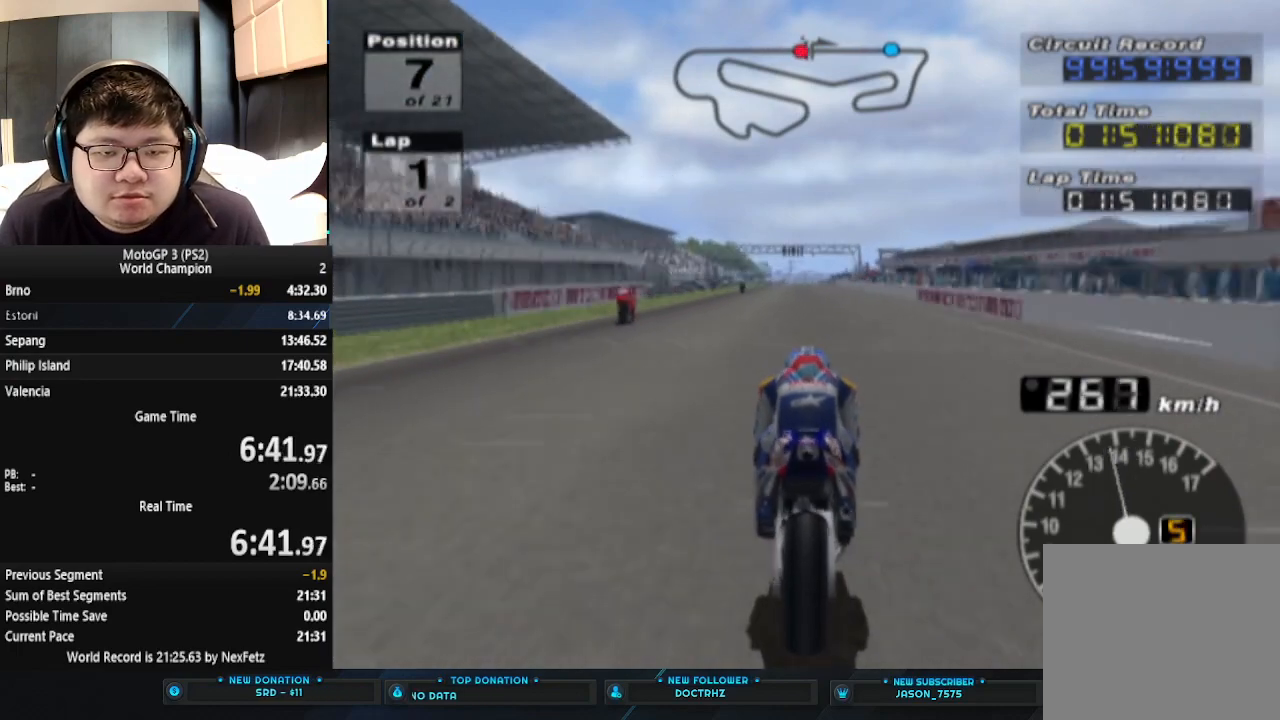
{"buttons": ["CROSS"], "left_stick": "center", "events": []}